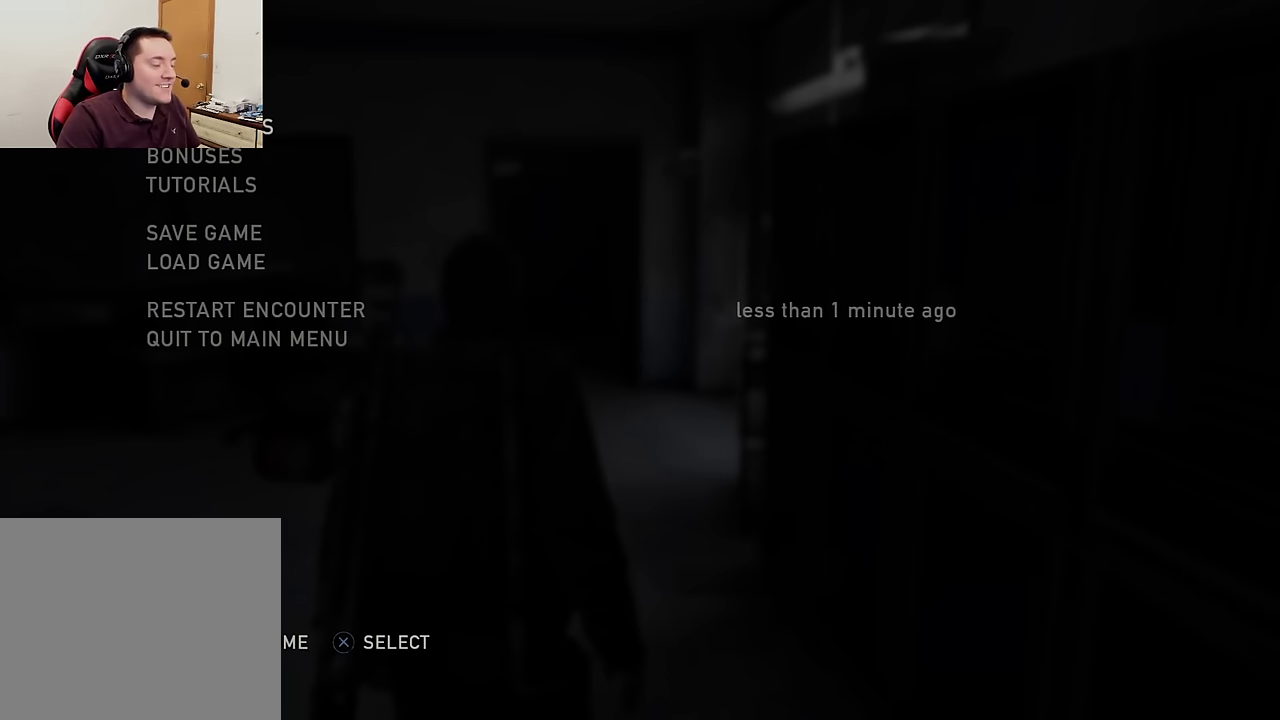
Gameplay with a controller (PlayStation layout); each line is a JSON object with the inputs held at the frame after it (dt_ms = milliseconds from this image to that frame). "events" lists button and stick changes between this image and that frame as [ms after this image, input, new state], when the widget could be followed in between.
{"dt_ms": 700, "buttons": ["DPAD_RIGHT"], "left_stick": "center", "right_stick": "center", "events": [[300, "CIRCLE", "down"], [417, "CIRCLE", "up"], [683, "DPAD_RIGHT", "down"]]}
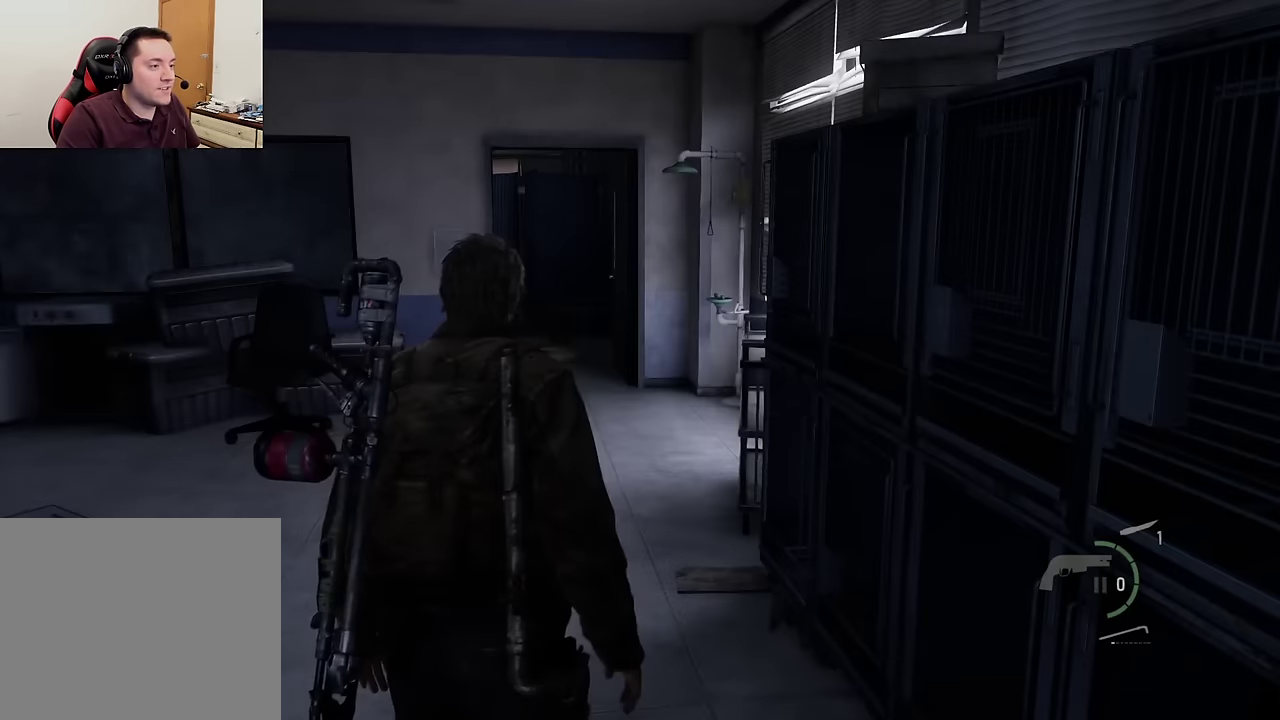
{"dt_ms": 300, "buttons": [], "left_stick": "center", "right_stick": "center", "events": [[67, "DPAD_RIGHT", "up"]]}
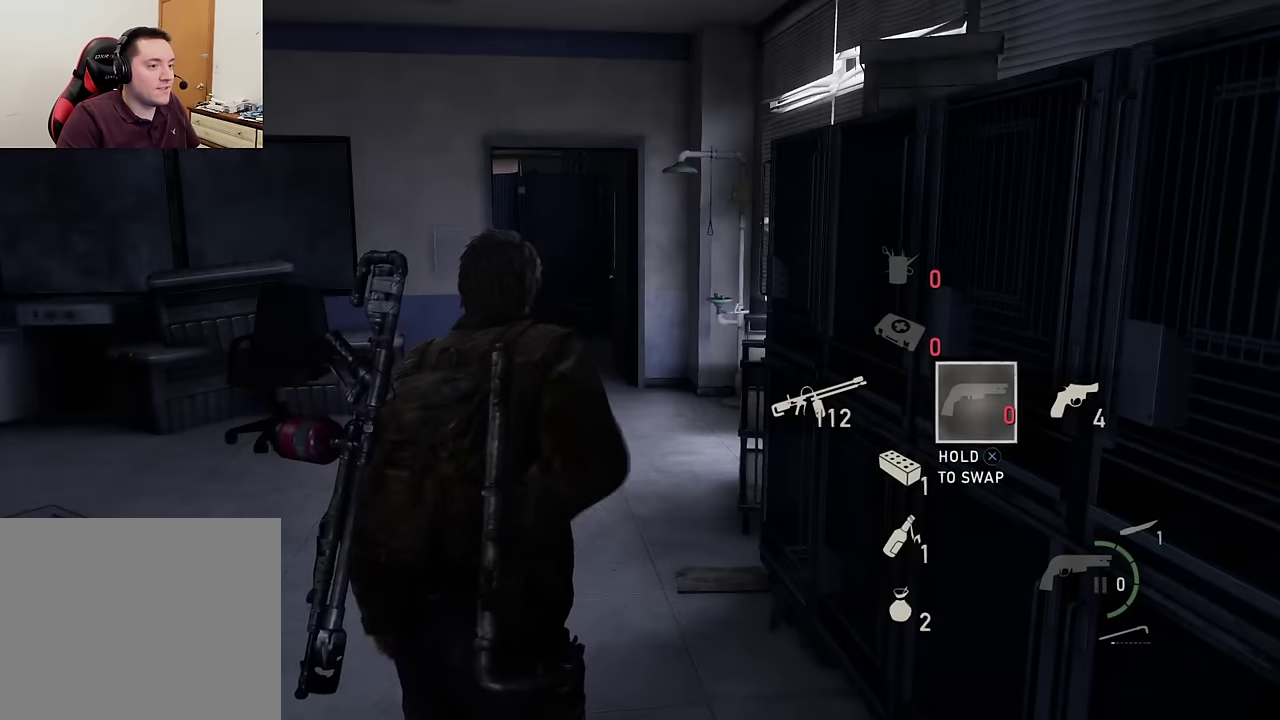
{"dt_ms": 500, "buttons": [], "left_stick": "center", "right_stick": "center", "events": []}
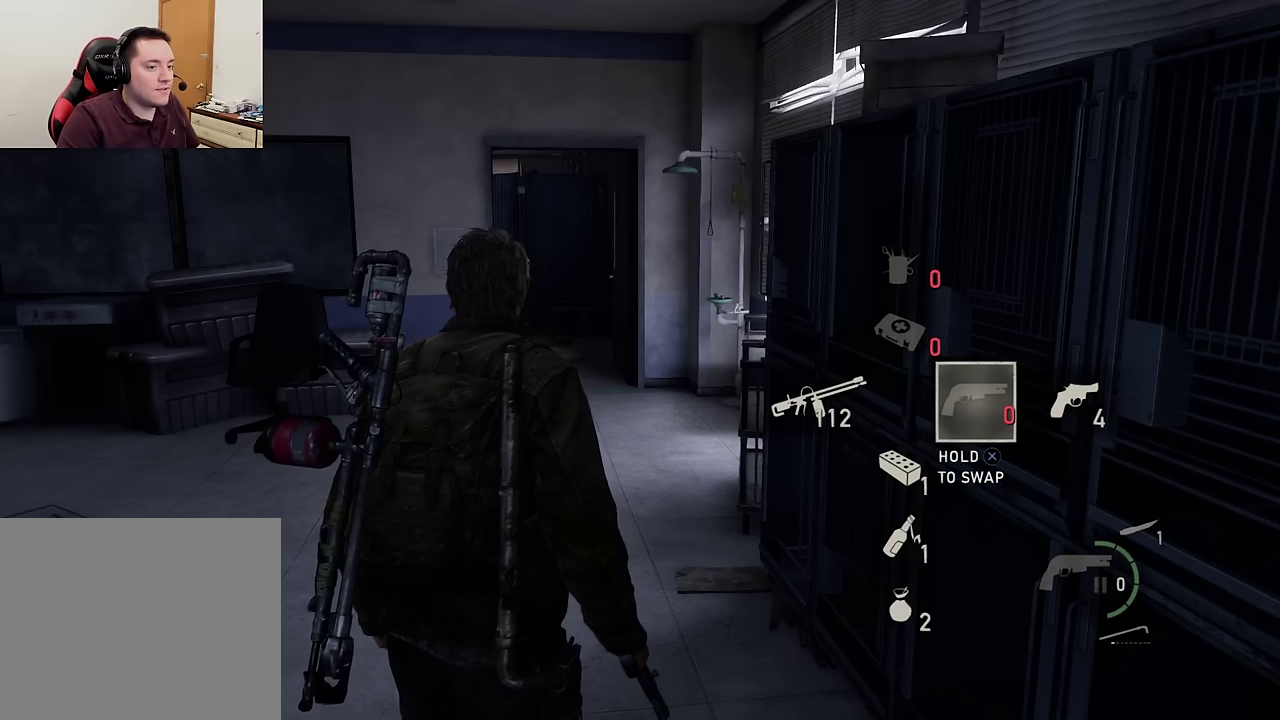
{"dt_ms": 500, "buttons": [], "left_stick": "center", "right_stick": "center", "events": []}
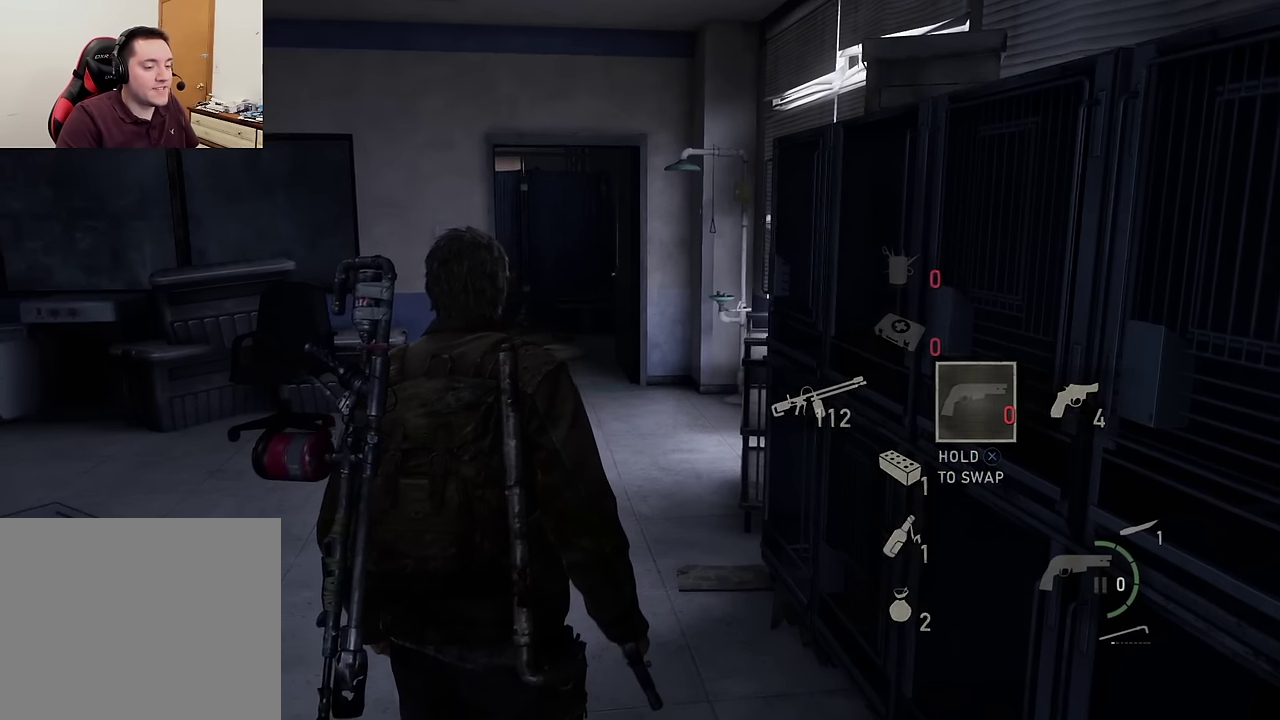
{"dt_ms": 500, "buttons": [], "left_stick": "center", "right_stick": "center", "events": []}
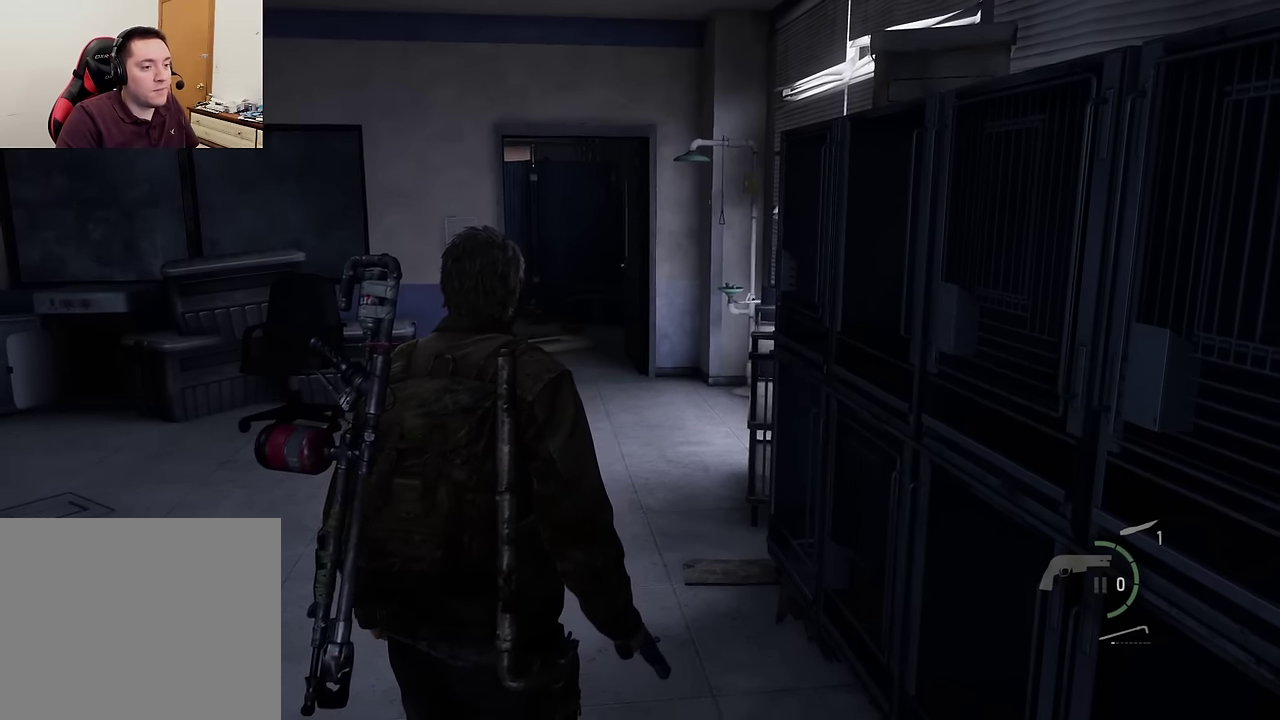
{"dt_ms": 500, "buttons": [], "left_stick": "center", "right_stick": "center", "events": [[250, "DPAD_RIGHT", "down"], [350, "DPAD_RIGHT", "up"]]}
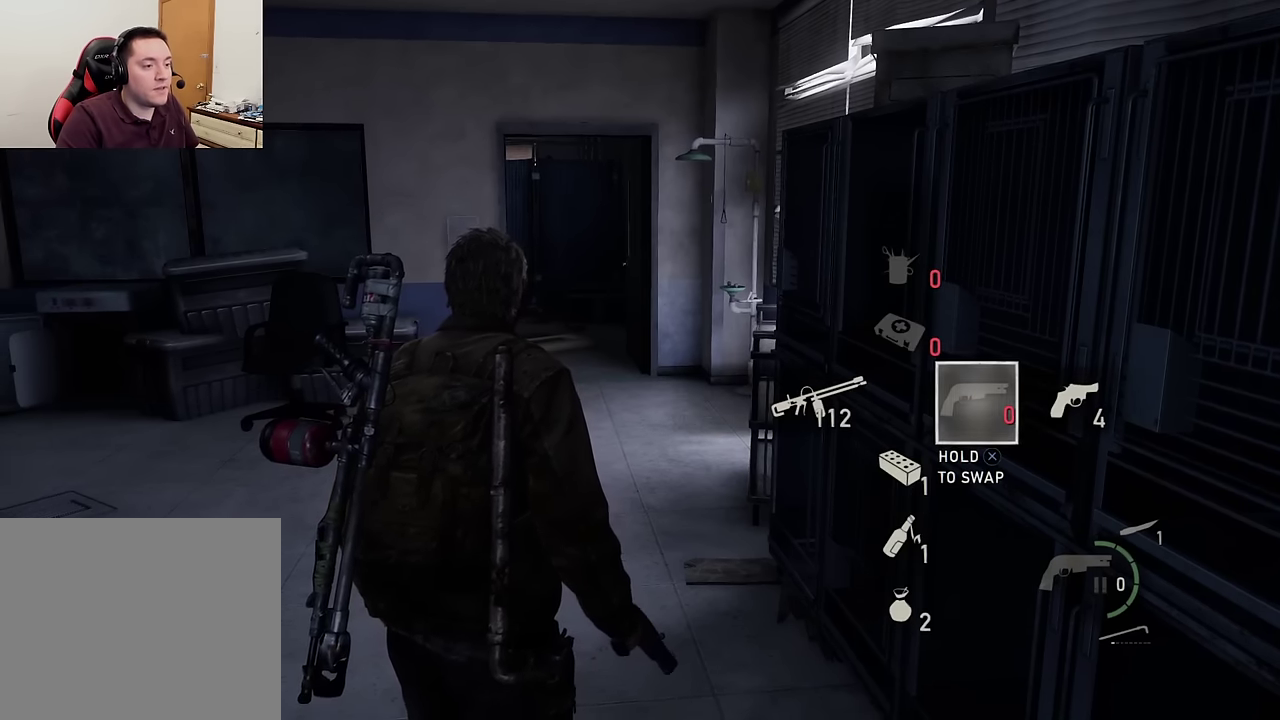
{"dt_ms": 500, "buttons": [], "left_stick": "center", "right_stick": "center", "events": []}
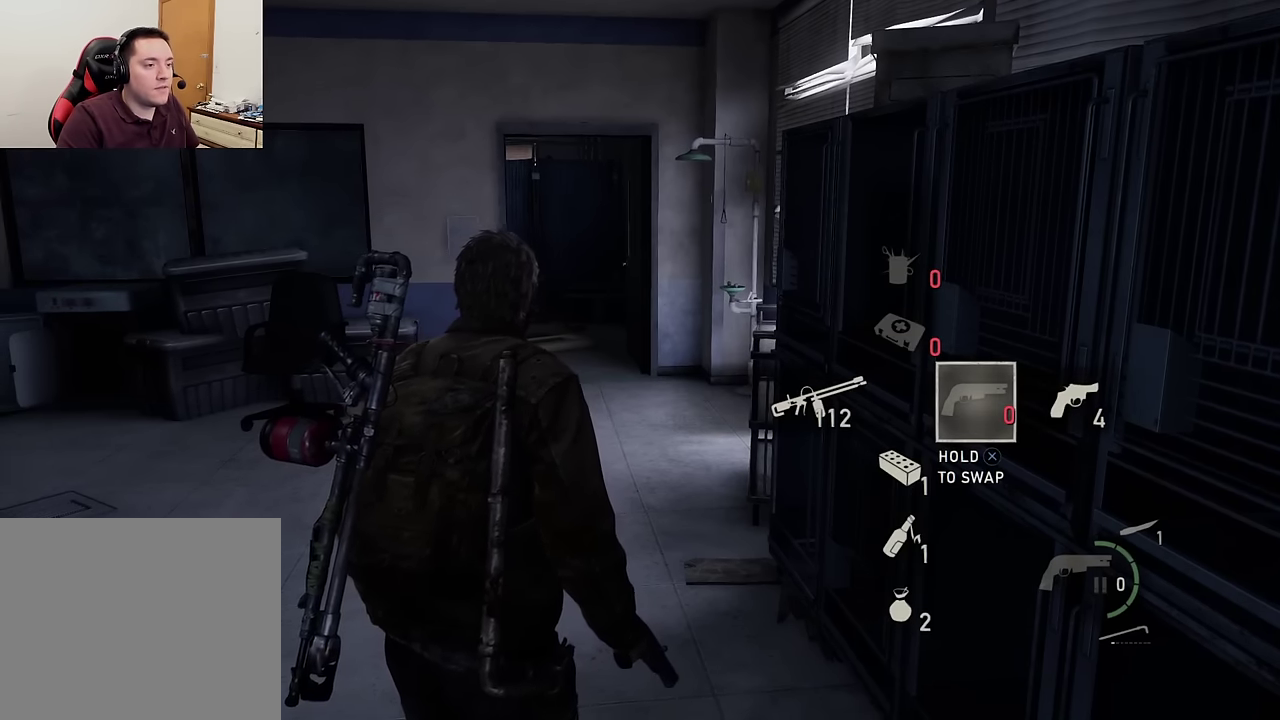
{"dt_ms": 500, "buttons": [], "left_stick": "center", "right_stick": "center", "events": []}
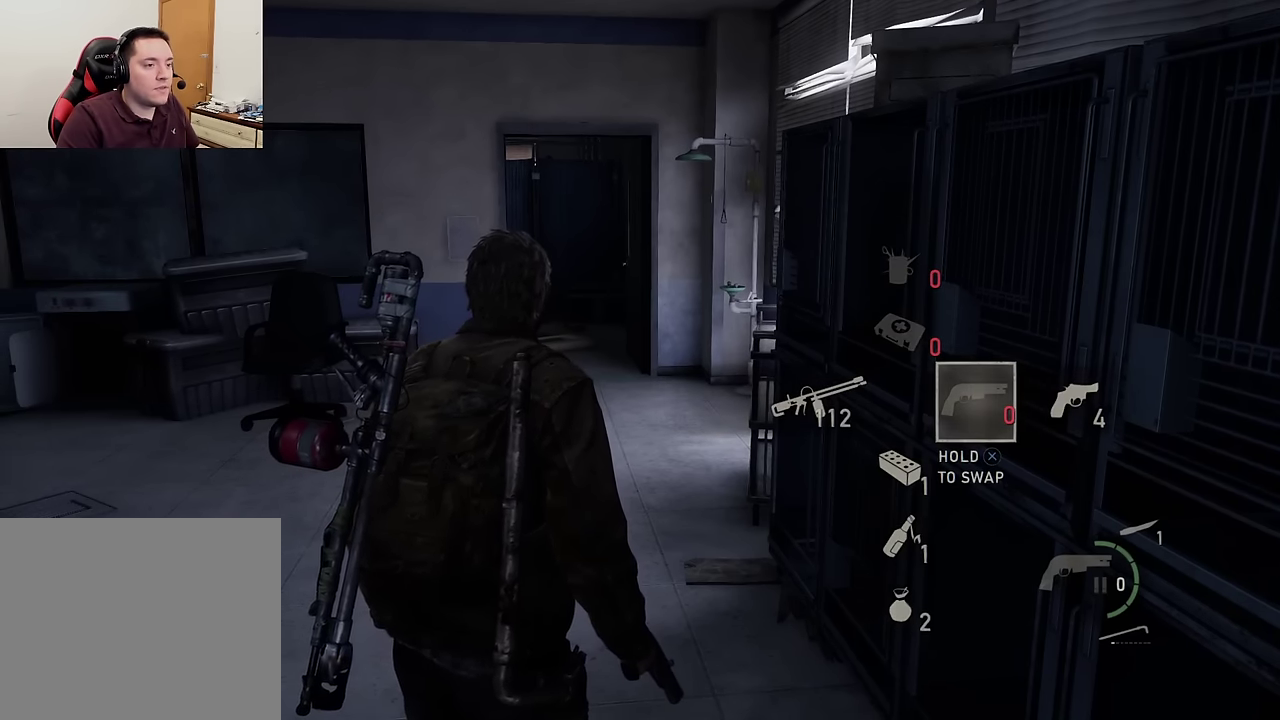
{"dt_ms": 500, "buttons": [], "left_stick": "center", "right_stick": "center", "events": []}
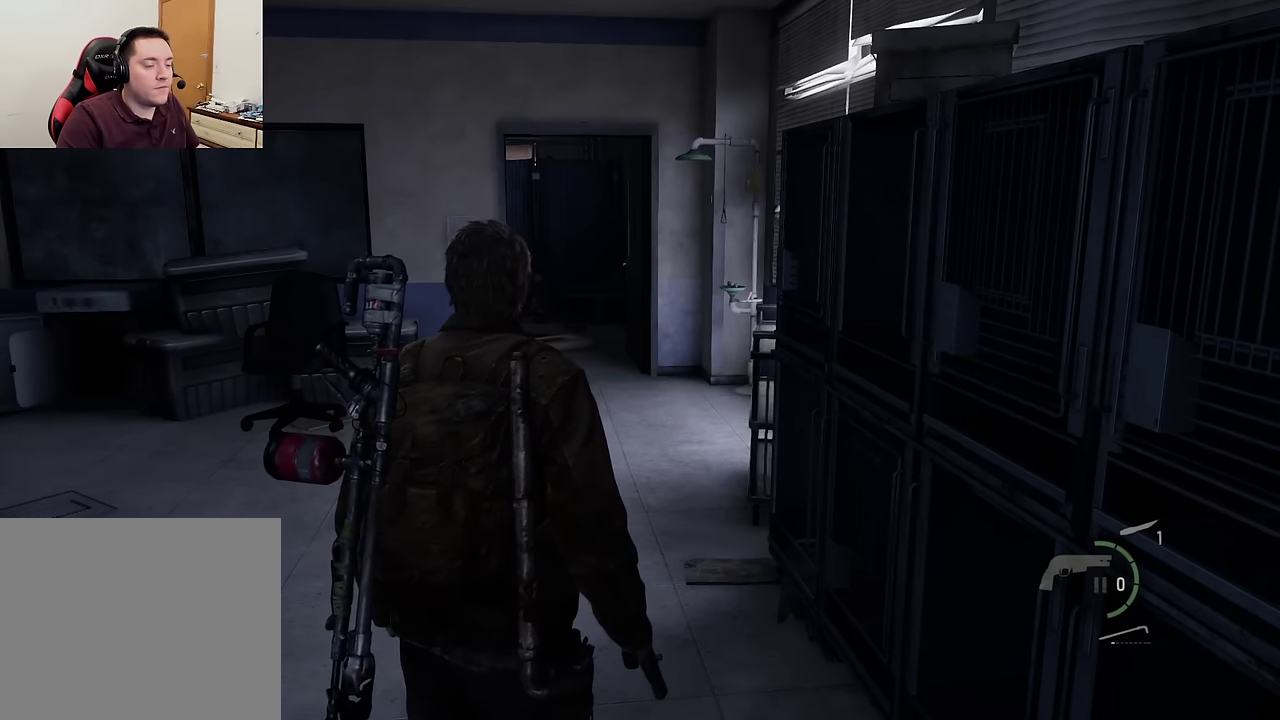
{"dt_ms": 500, "buttons": [], "left_stick": "center", "right_stick": "center", "events": [[17, "DPAD_RIGHT", "down"], [117, "DPAD_RIGHT", "up"]]}
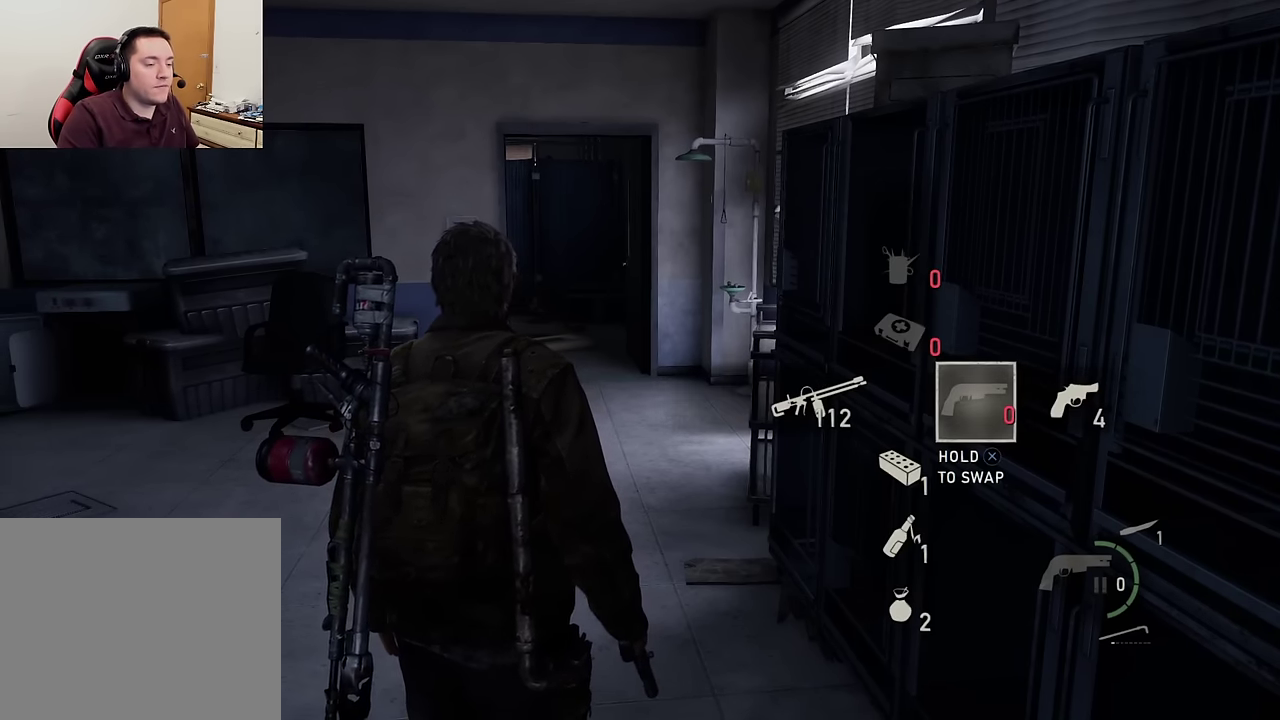
{"dt_ms": 700, "buttons": ["DPAD_RIGHT"], "left_stick": "center", "right_stick": "center", "events": [[700, "DPAD_RIGHT", "down"]]}
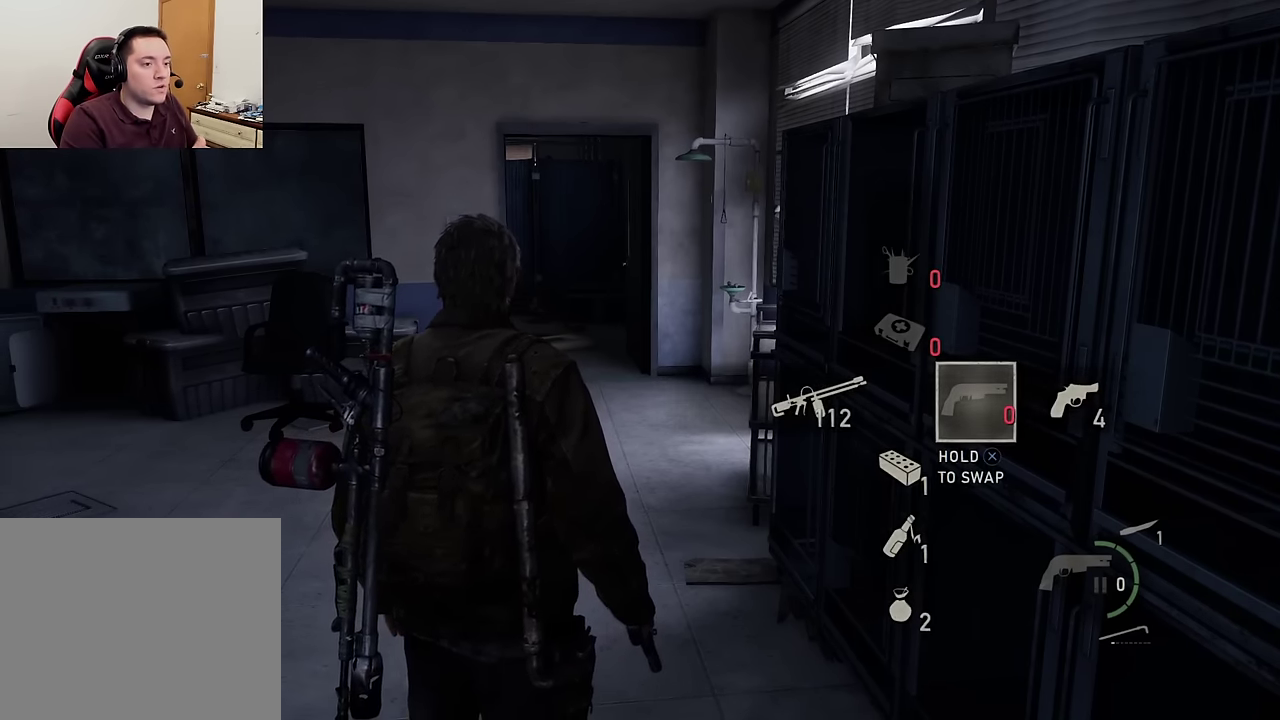
{"dt_ms": 300, "buttons": [], "left_stick": "center", "right_stick": "center", "events": [[183, "DPAD_RIGHT", "up"]]}
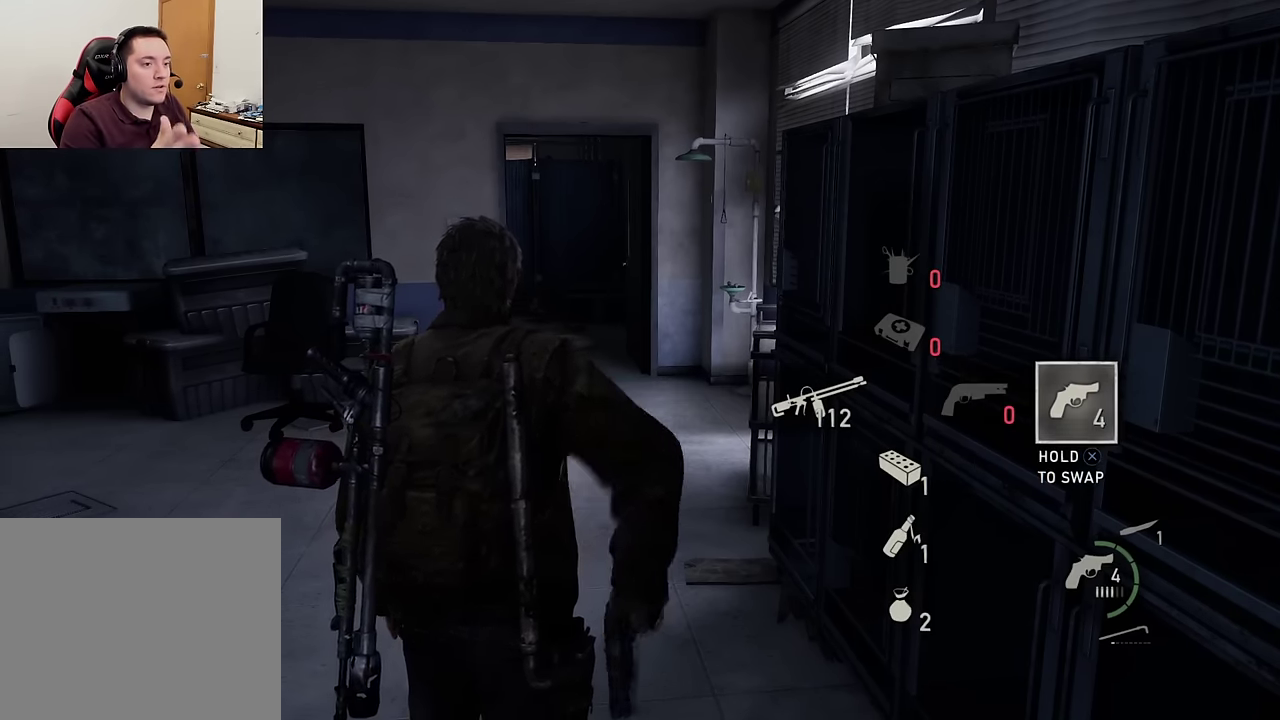
{"dt_ms": 500, "buttons": [], "left_stick": "center", "right_stick": "center", "events": []}
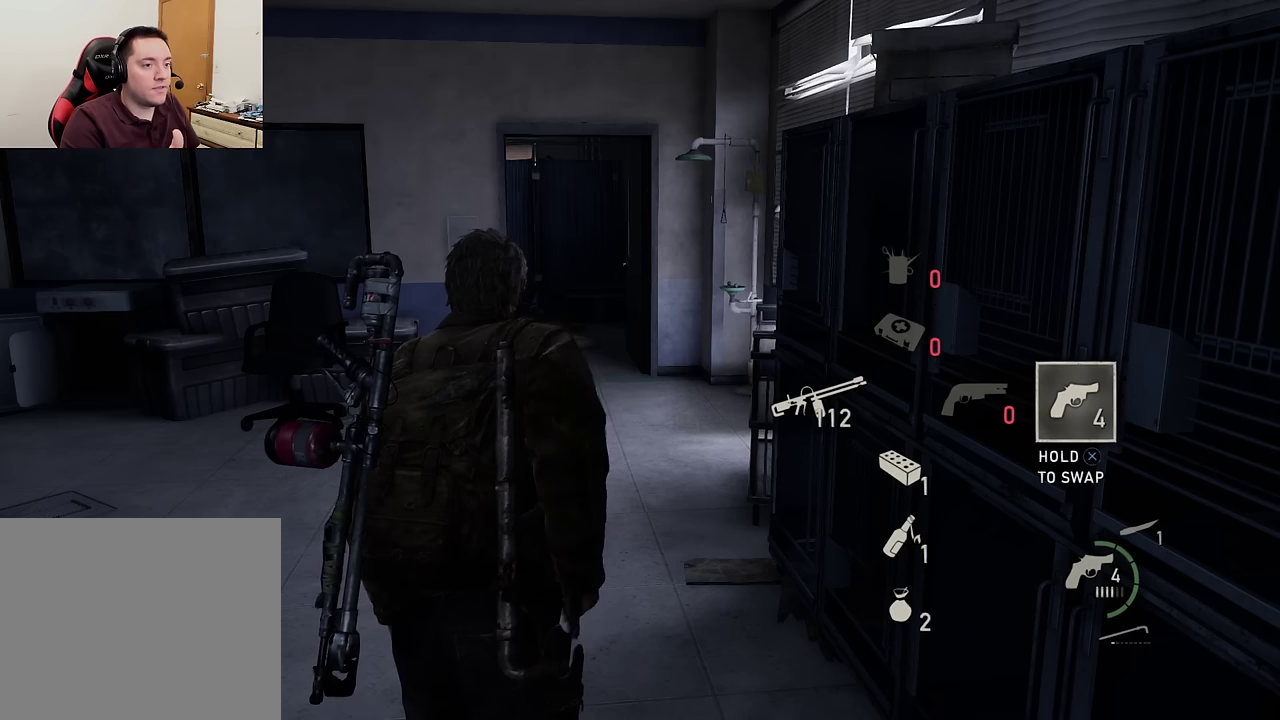
{"dt_ms": 500, "buttons": [], "left_stick": "center", "right_stick": "center", "events": []}
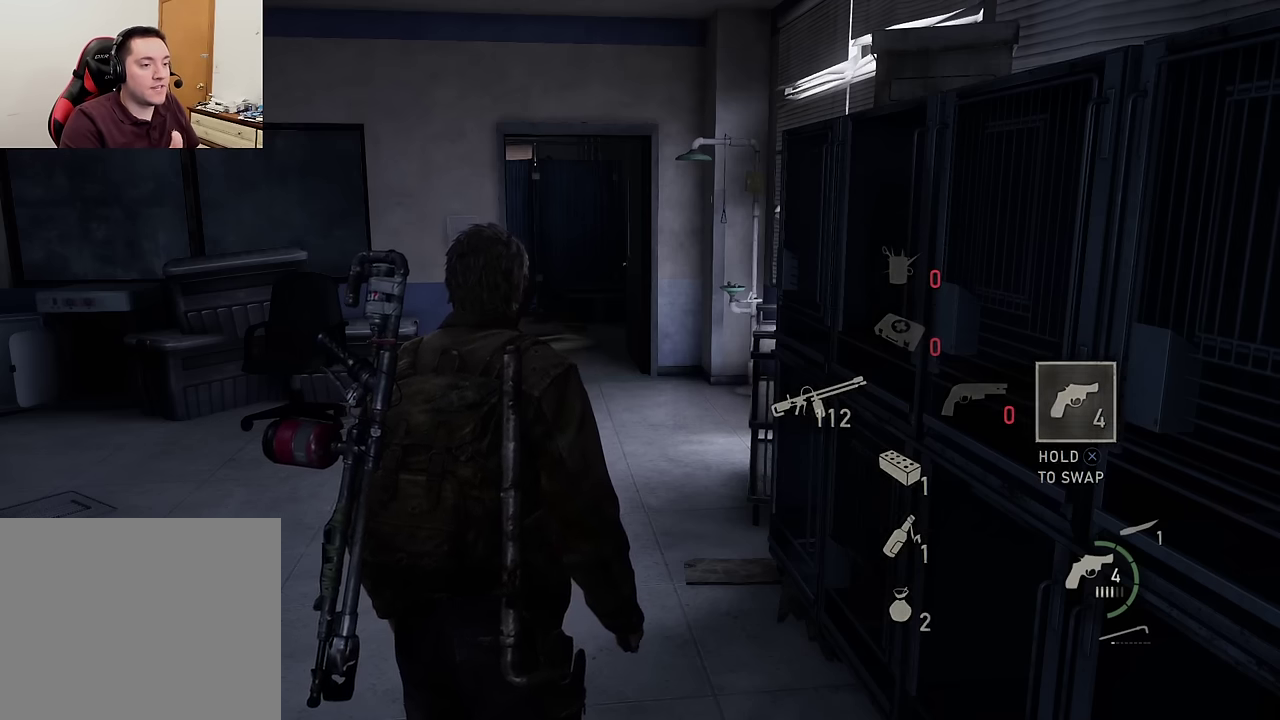
{"dt_ms": 500, "buttons": [], "left_stick": "center", "right_stick": "center", "events": [[133, "DPAD_LEFT", "down"], [233, "DPAD_LEFT", "up"]]}
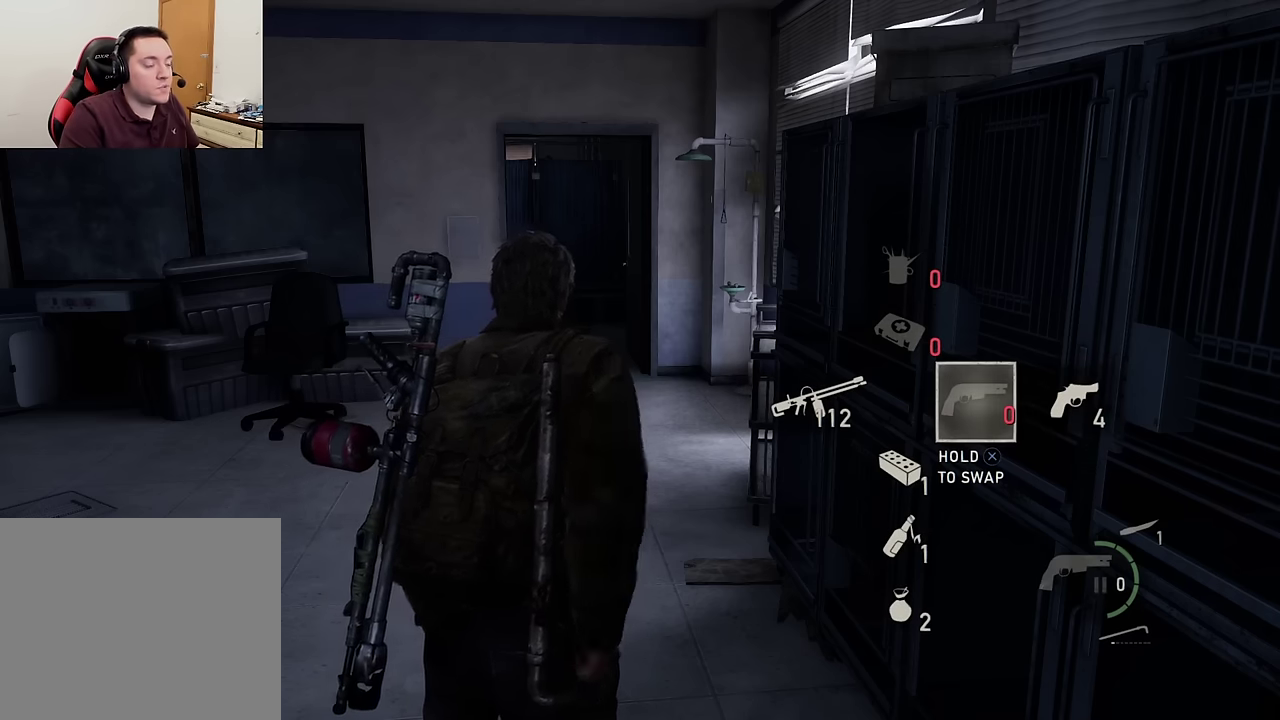
{"dt_ms": 500, "buttons": ["L2"], "left_stick": "up", "right_stick": "center", "events": [[267, "left_stick", "up"], [450, "L2", "down"]]}
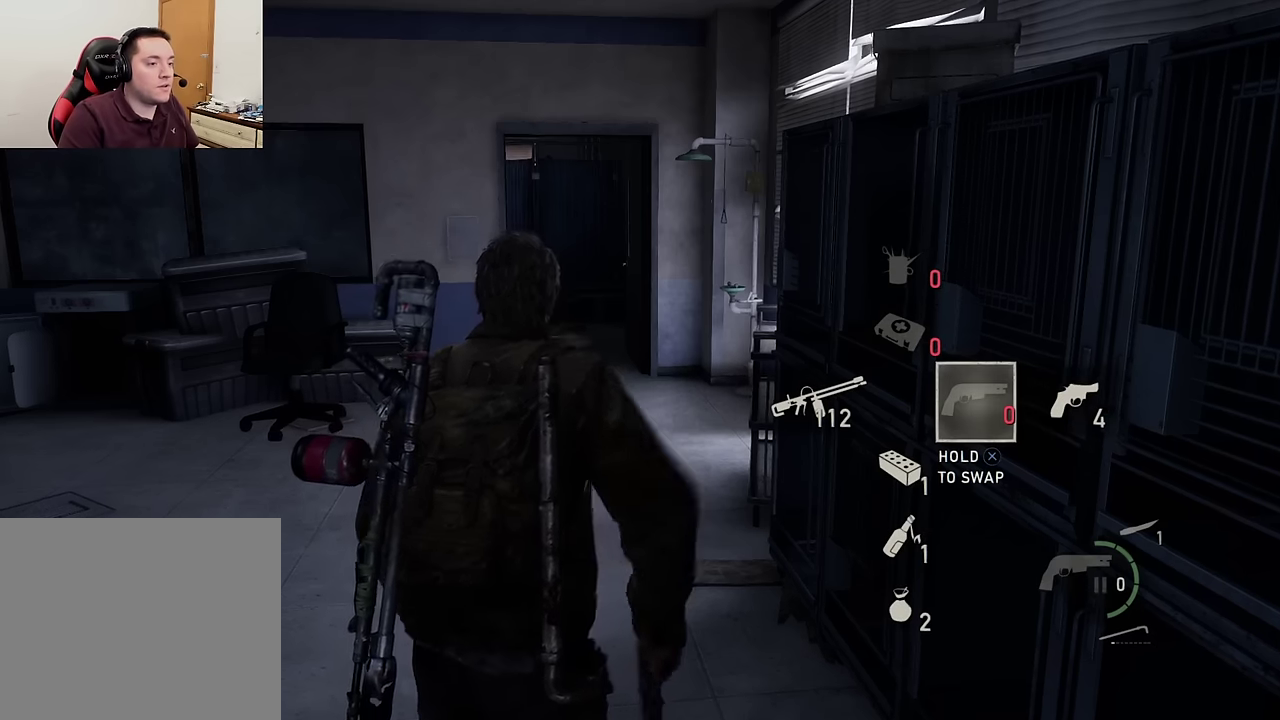
{"dt_ms": 400, "buttons": ["L2"], "left_stick": "up", "right_stick": "center", "events": []}
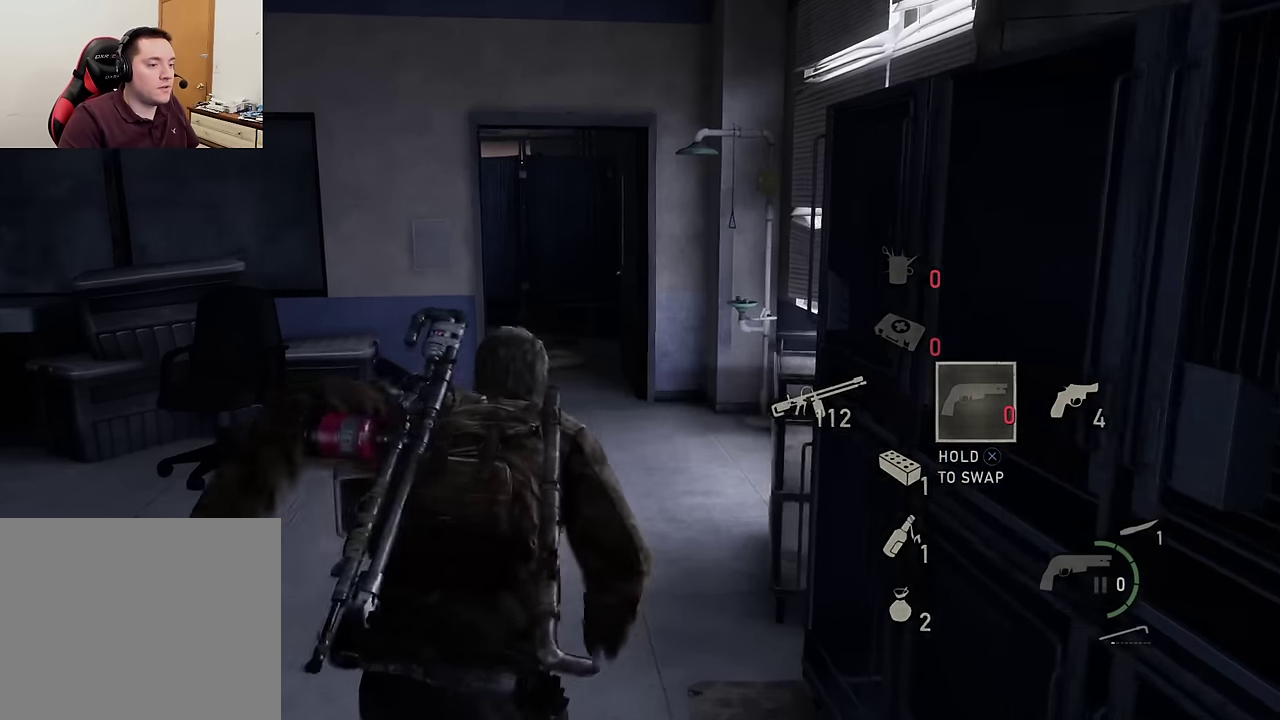
{"dt_ms": 600, "buttons": ["L2"], "left_stick": "up", "right_stick": "center", "events": [[83, "right_stick", "left"], [167, "right_stick", "center"]]}
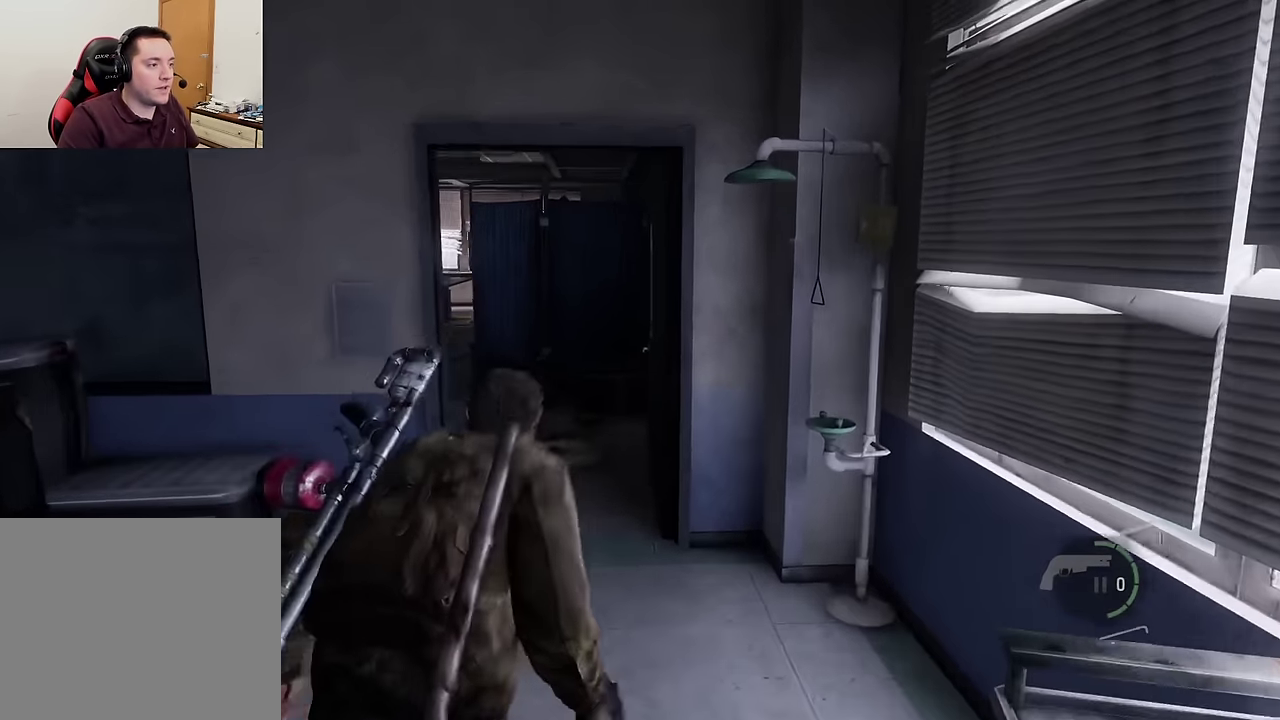
{"dt_ms": 600, "buttons": ["L2", "R3"], "left_stick": "up", "right_stick": "left", "events": [[50, "right_stick", "left"], [517, "R3", "down"]]}
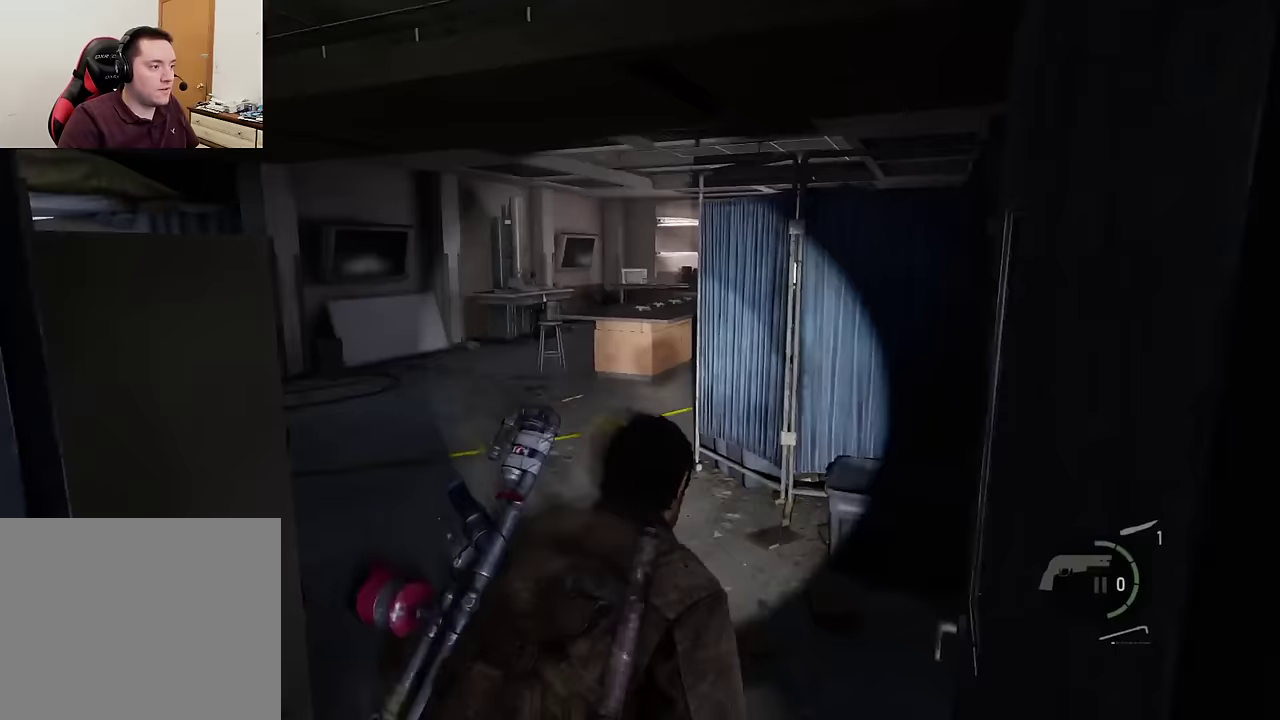
{"dt_ms": 400, "buttons": ["L2"], "left_stick": "up", "right_stick": "left", "events": [[67, "R3", "up"]]}
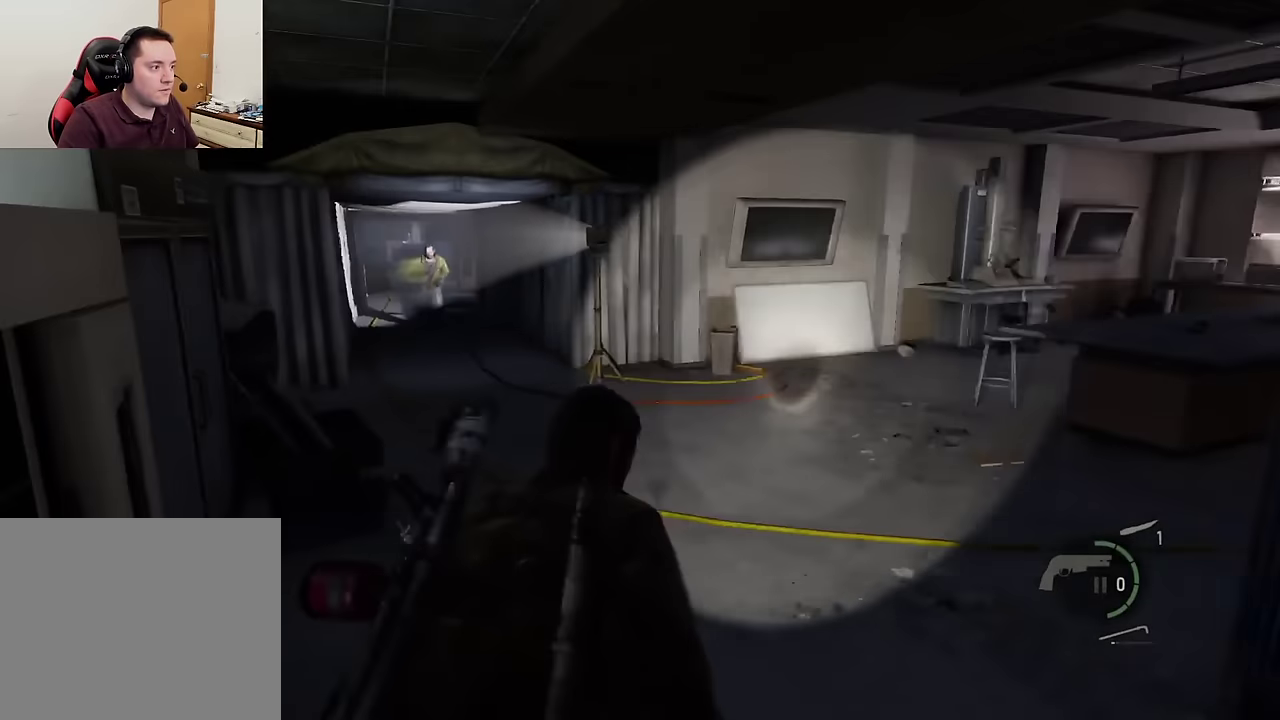
{"dt_ms": 600, "buttons": ["L2"], "left_stick": "up", "right_stick": "left", "events": [[17, "right_stick", "center"], [217, "right_stick", "left"], [317, "right_stick", "center"], [517, "right_stick", "left"]]}
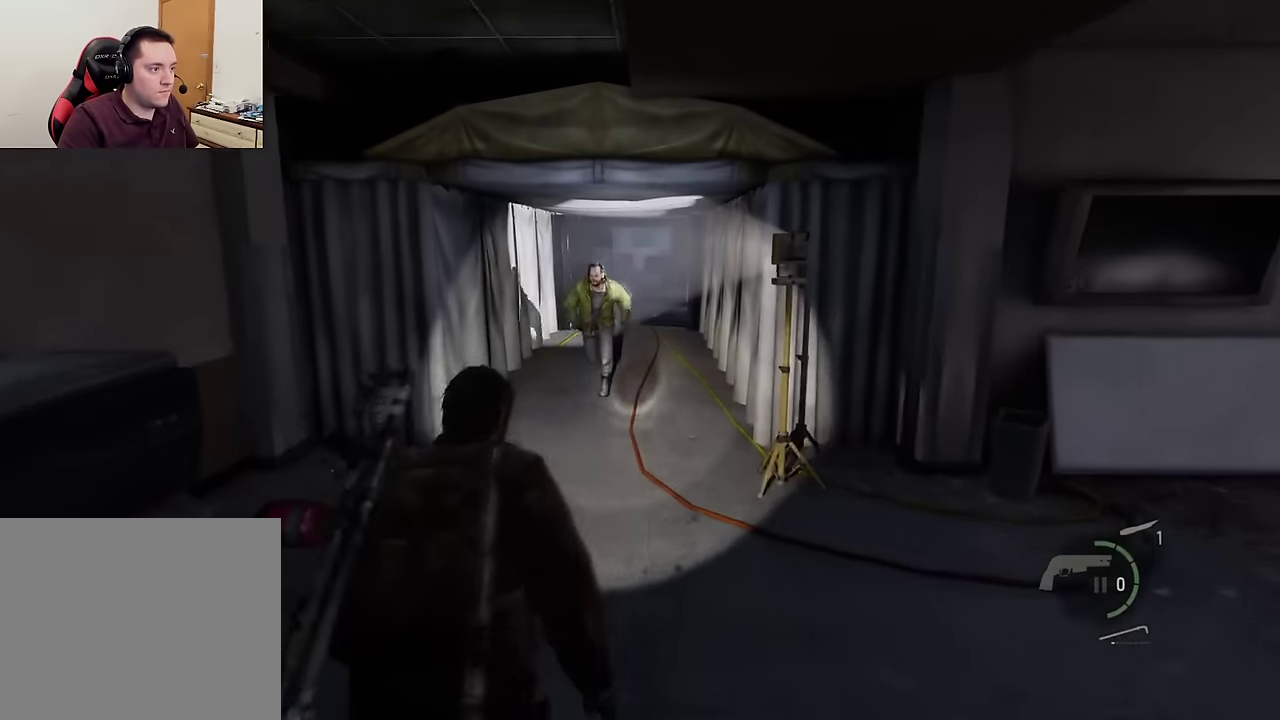
{"dt_ms": 400, "buttons": ["L2"], "left_stick": "up", "right_stick": "center", "events": [[33, "right_stick", "center"], [117, "SQUARE", "down"], [233, "SQUARE", "up"]]}
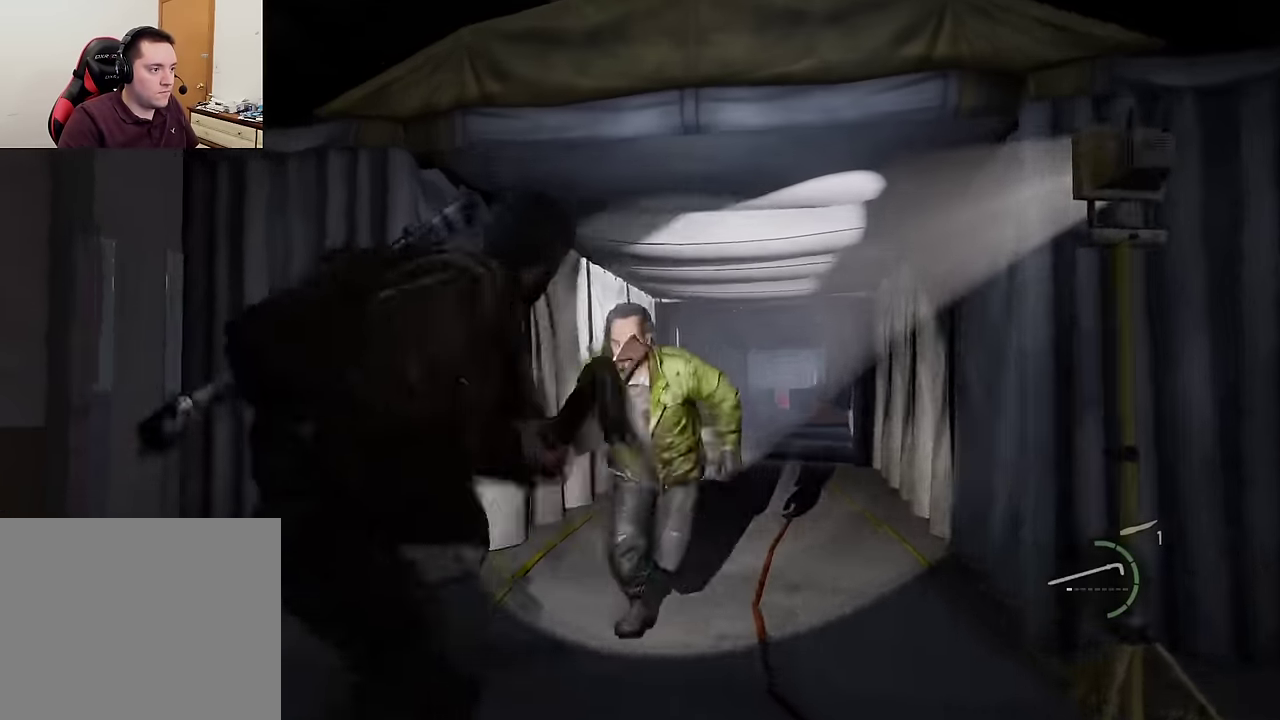
{"dt_ms": 300, "buttons": ["L2"], "left_stick": "up", "right_stick": "center", "events": []}
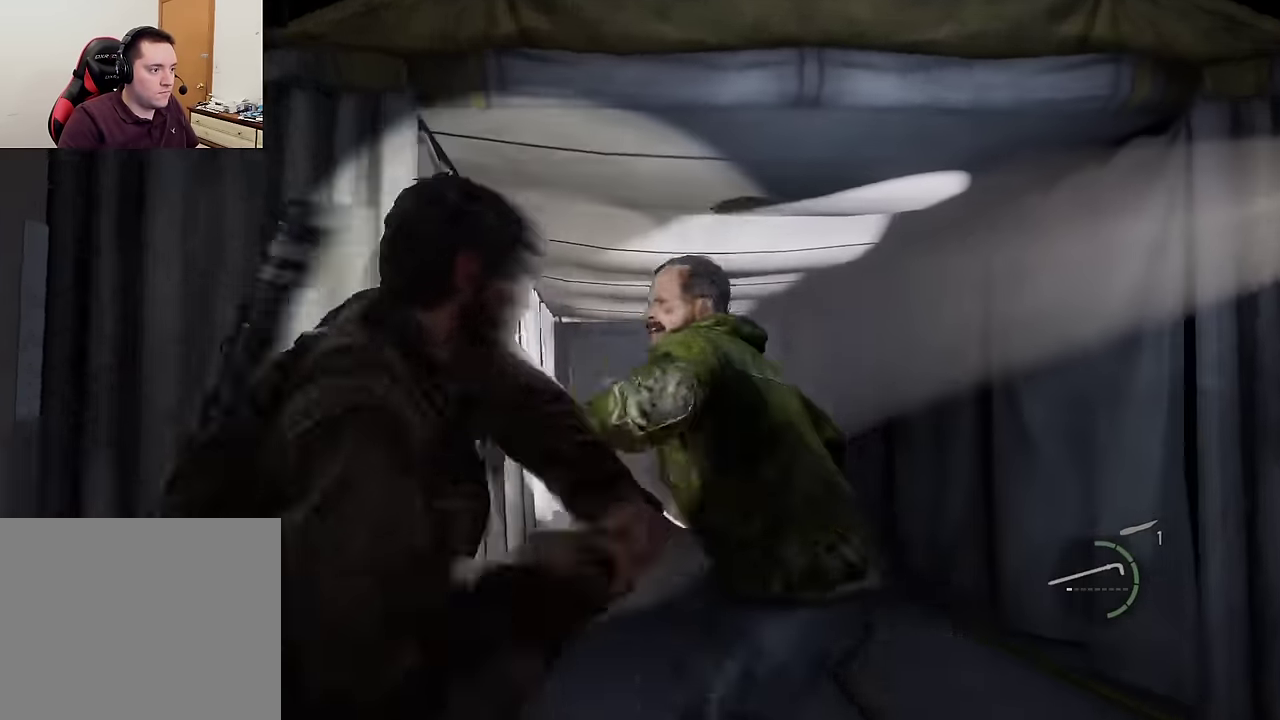
{"dt_ms": 600, "buttons": ["L2"], "left_stick": "up-right", "right_stick": "center", "events": [[433, "left_stick", "up-right"]]}
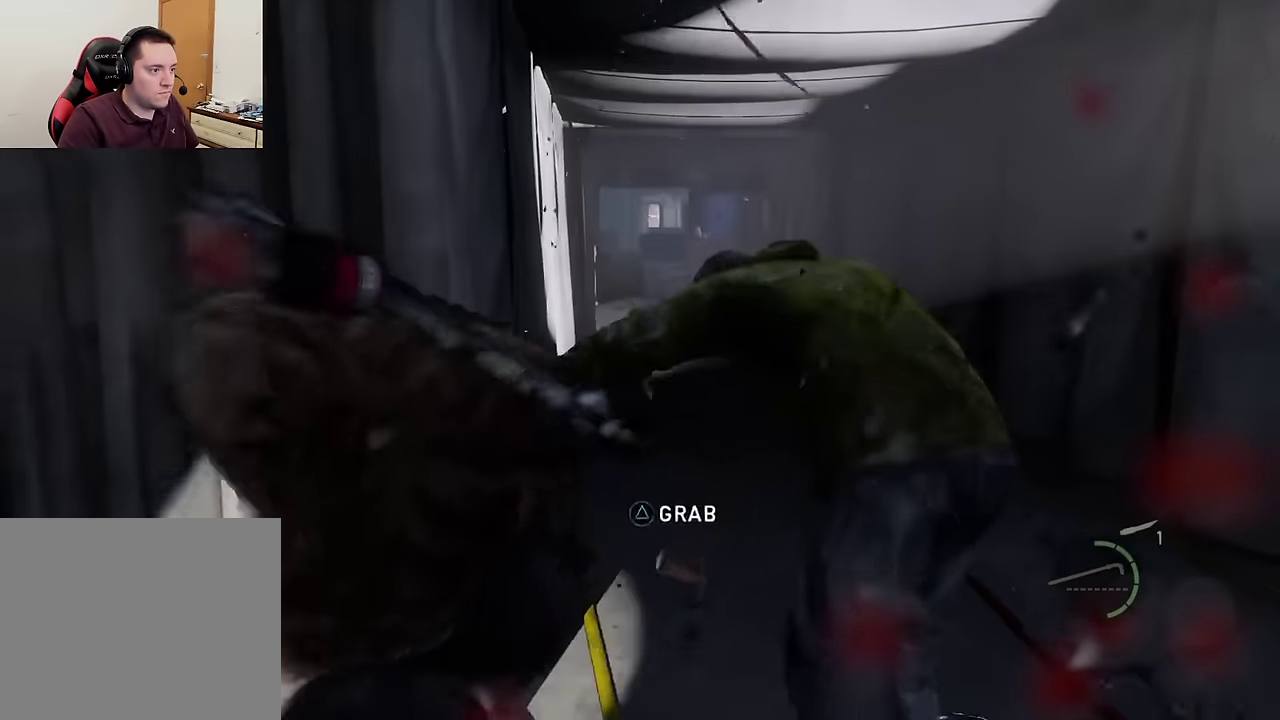
{"dt_ms": 600, "buttons": ["L1"], "left_stick": "up", "right_stick": "center", "events": [[33, "L1", "down"], [100, "L2", "up"], [100, "left_stick", "up"]]}
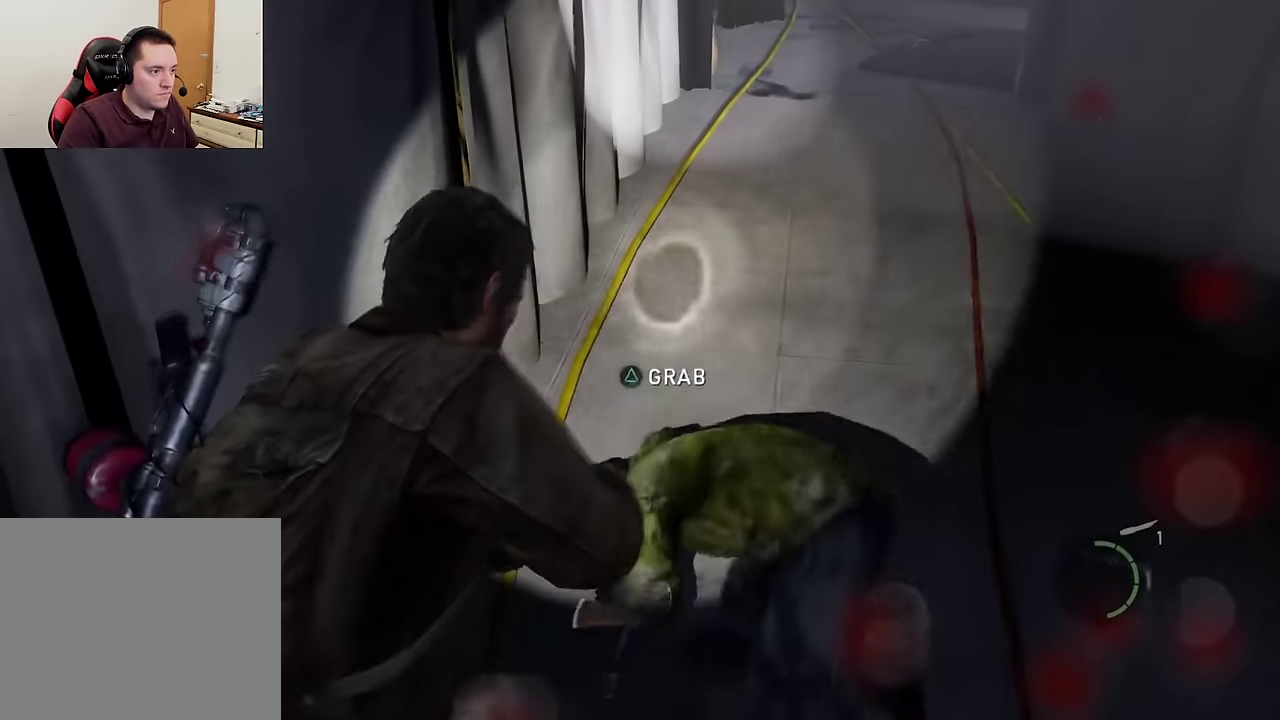
{"dt_ms": 600, "buttons": [], "left_stick": "up-right", "right_stick": "down-left", "events": [[100, "L1", "up"], [133, "left_stick", "up-right"], [217, "left_stick", "right"], [383, "right_stick", "down-left"], [517, "left_stick", "up-right"]]}
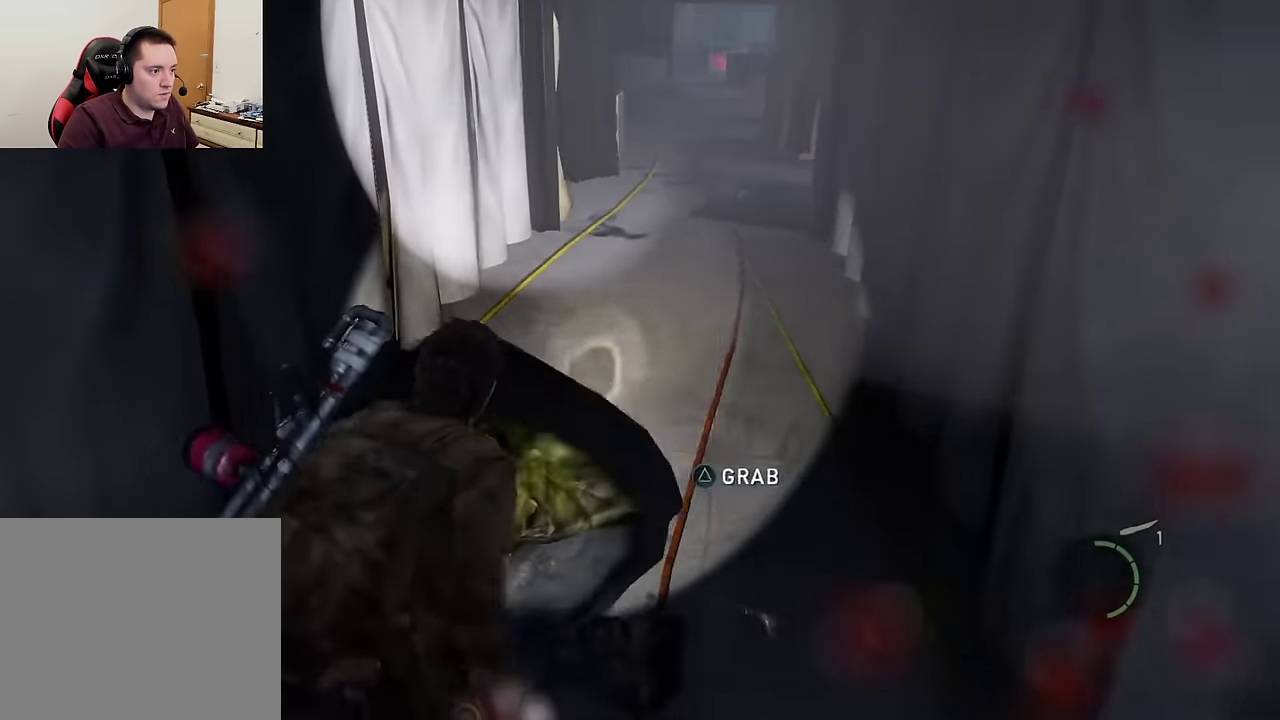
{"dt_ms": 600, "buttons": [], "left_stick": "center", "right_stick": "center", "events": [[17, "left_stick", "center"], [50, "right_stick", "center"]]}
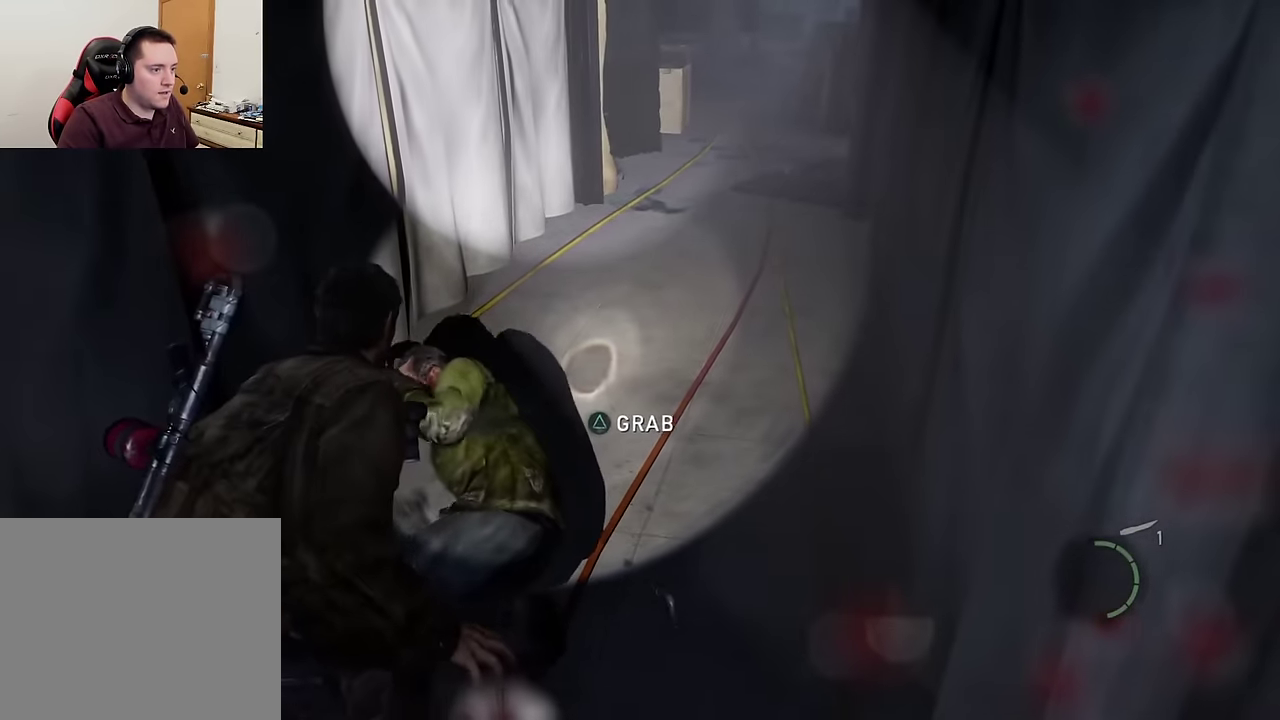
{"dt_ms": 300, "buttons": ["TRIANGLE"], "left_stick": "center", "right_stick": "center", "events": [[267, "TRIANGLE", "down"]]}
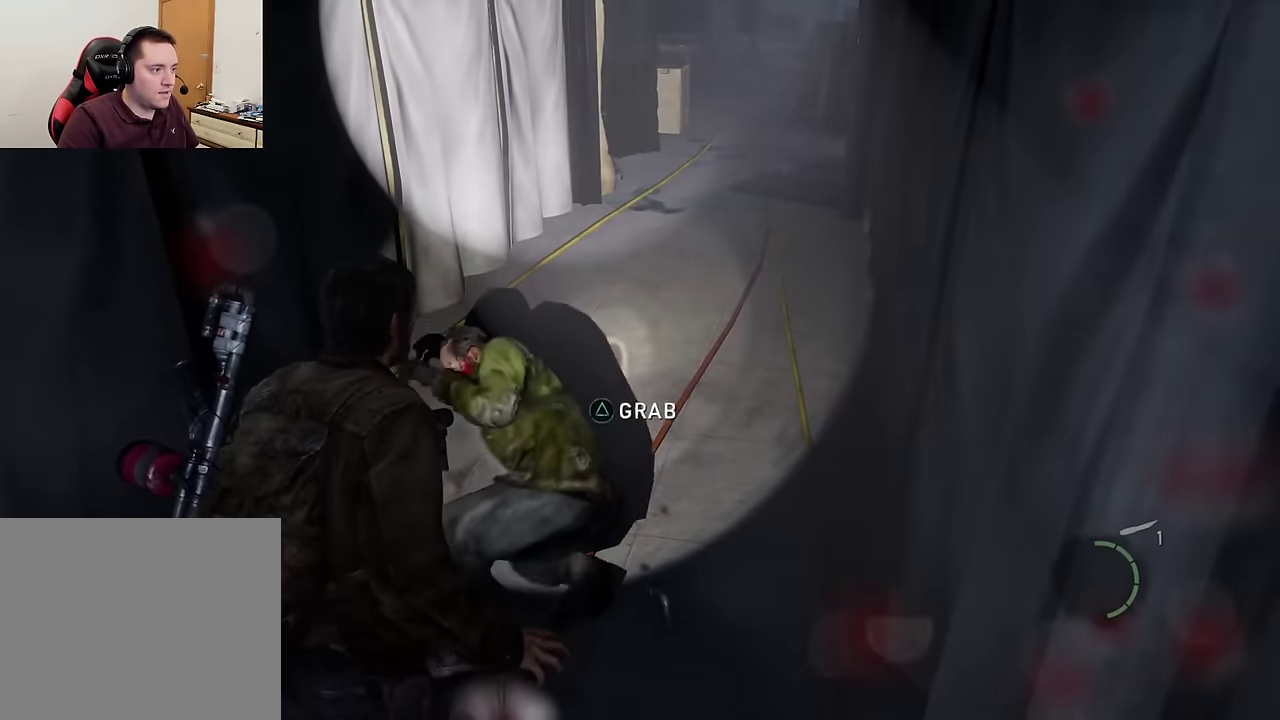
{"dt_ms": 300, "buttons": [], "left_stick": "center", "right_stick": "center", "events": [[100, "TRIANGLE", "up"]]}